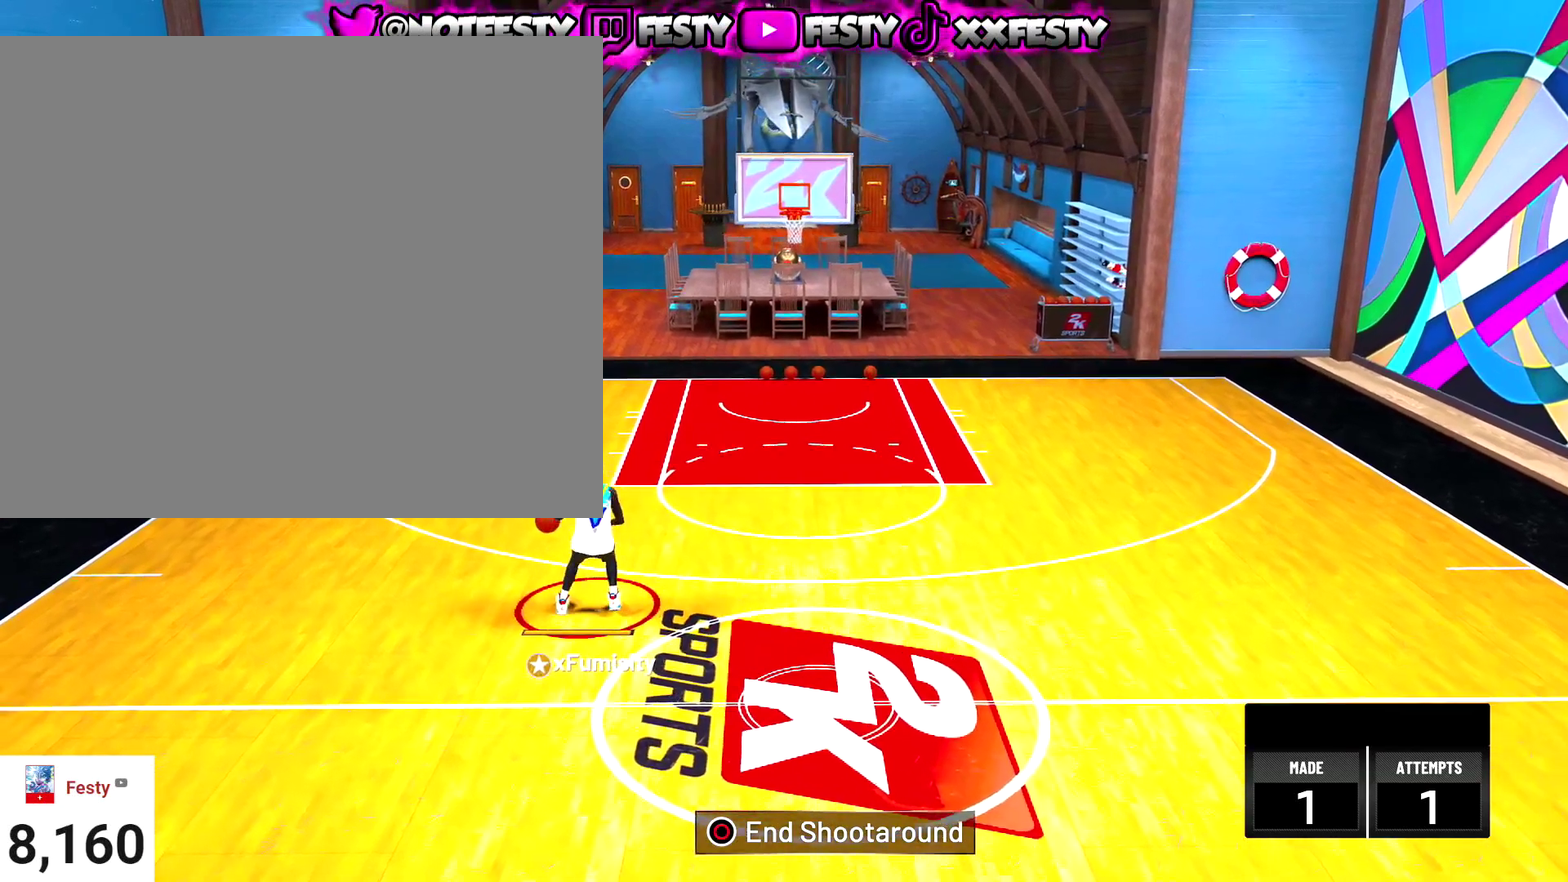
Gameplay with a controller (PlayStation layout); each line is a JSON object with the inputs held at the frame after it (dt_ms = milliseconds from this image to that frame). "events" lists button and stick changes between this image and that frame as [ms after this image, input, new state], when the widget could be followed in between. Not read: L1 R1.
{"dt_ms": 701, "buttons": [], "left_stick": "center", "right_stick": "center", "events": []}
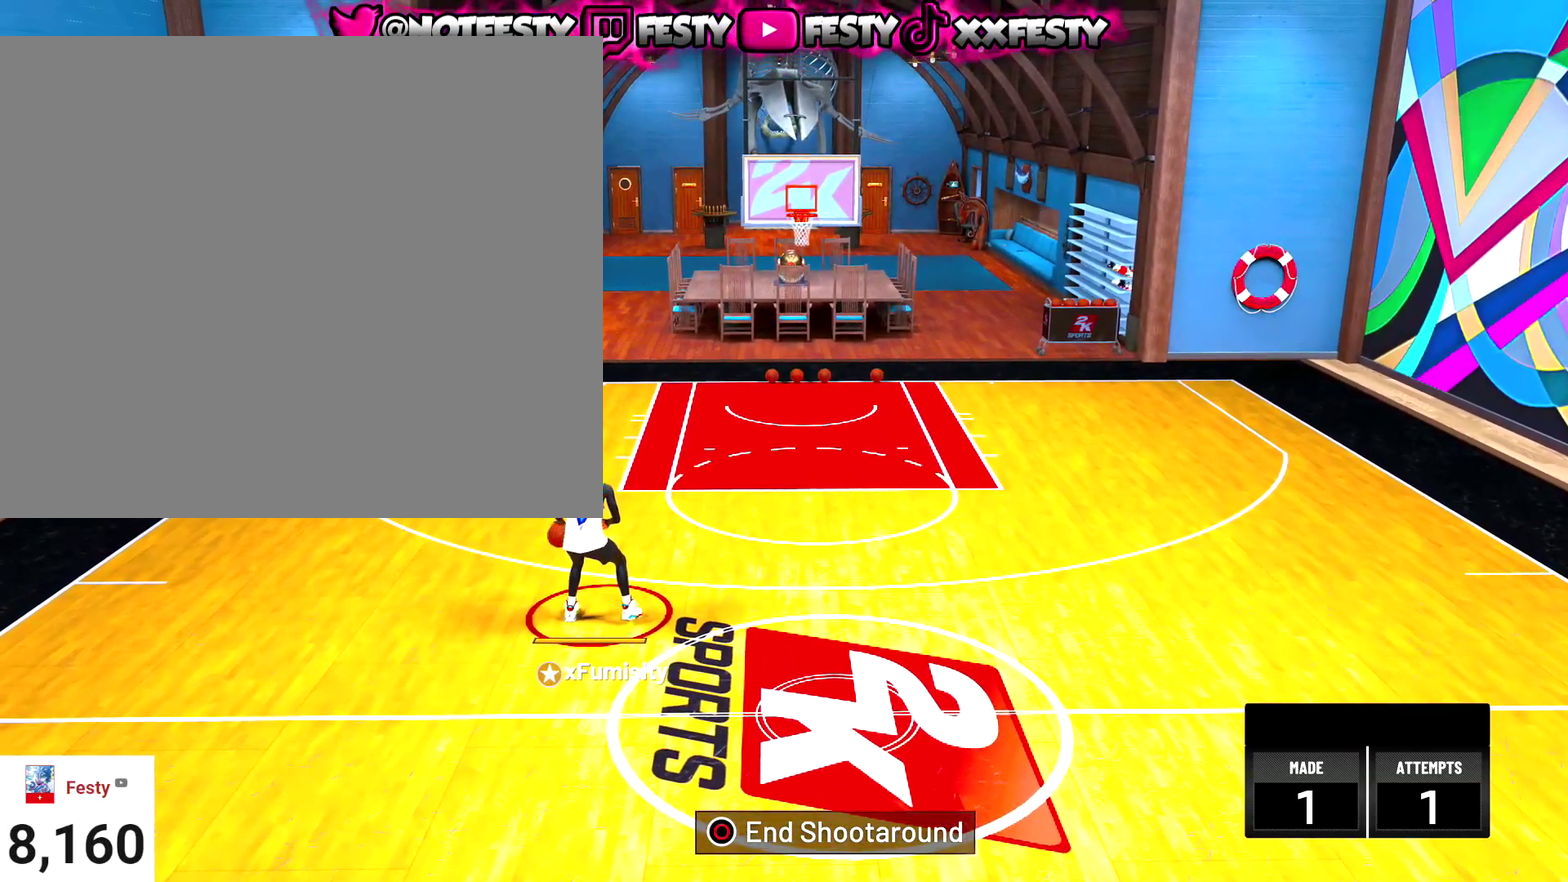
{"dt_ms": 300, "buttons": [], "left_stick": "center", "right_stick": "center", "events": []}
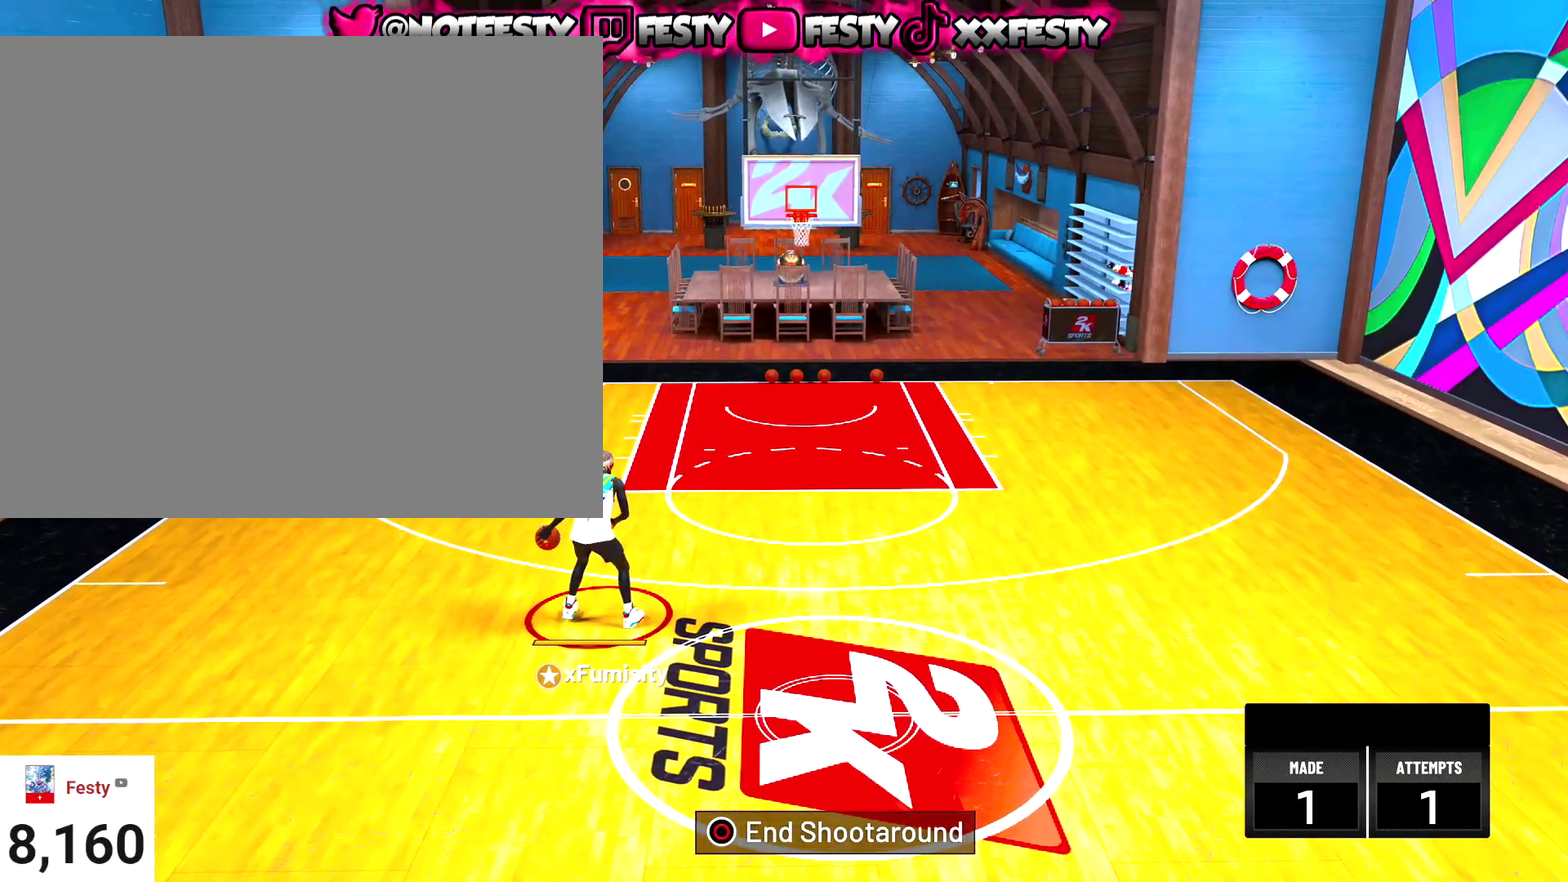
{"dt_ms": 701, "buttons": [], "left_stick": "center", "right_stick": "center", "events": []}
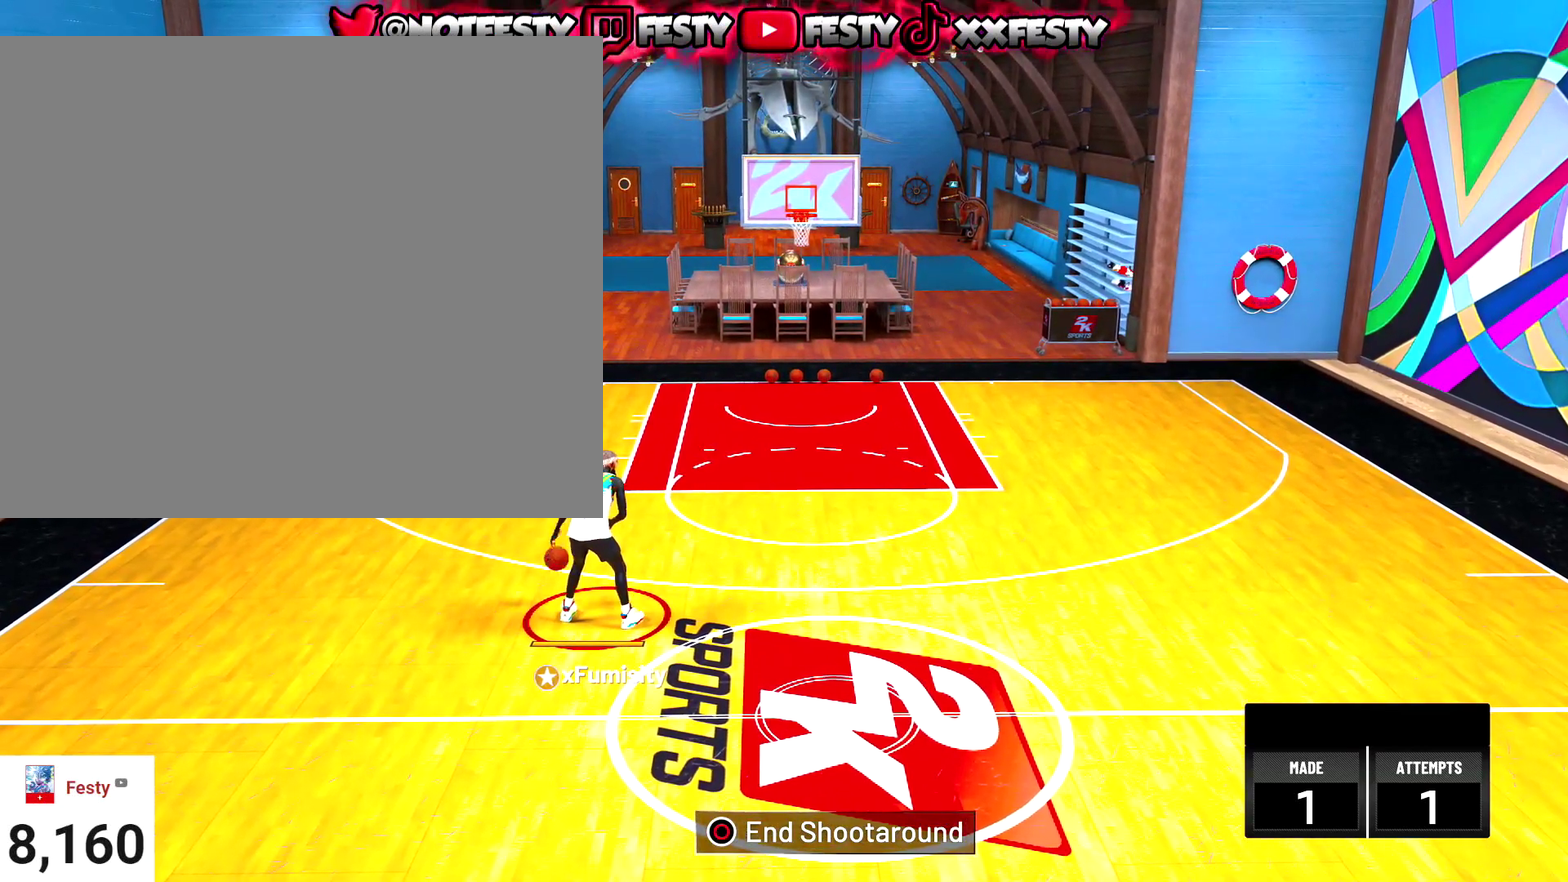
{"dt_ms": 300, "buttons": [], "left_stick": "center", "right_stick": "center", "events": []}
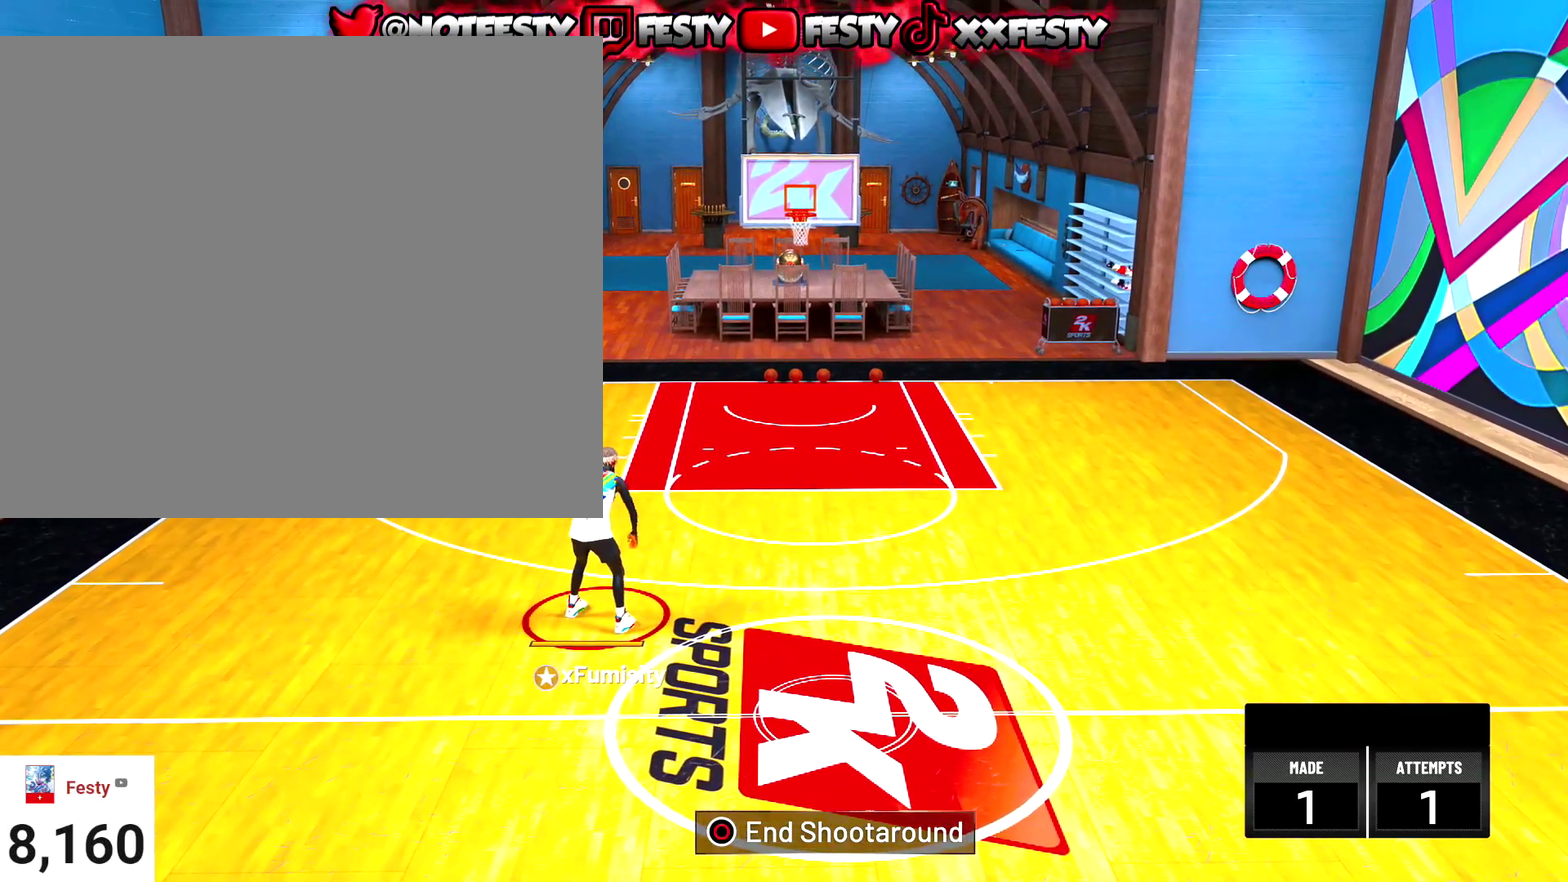
{"dt_ms": 601, "buttons": ["R2"], "left_stick": "right", "right_stick": "center", "events": [[467, "left_stick", "right"], [534, "R2", "down"]]}
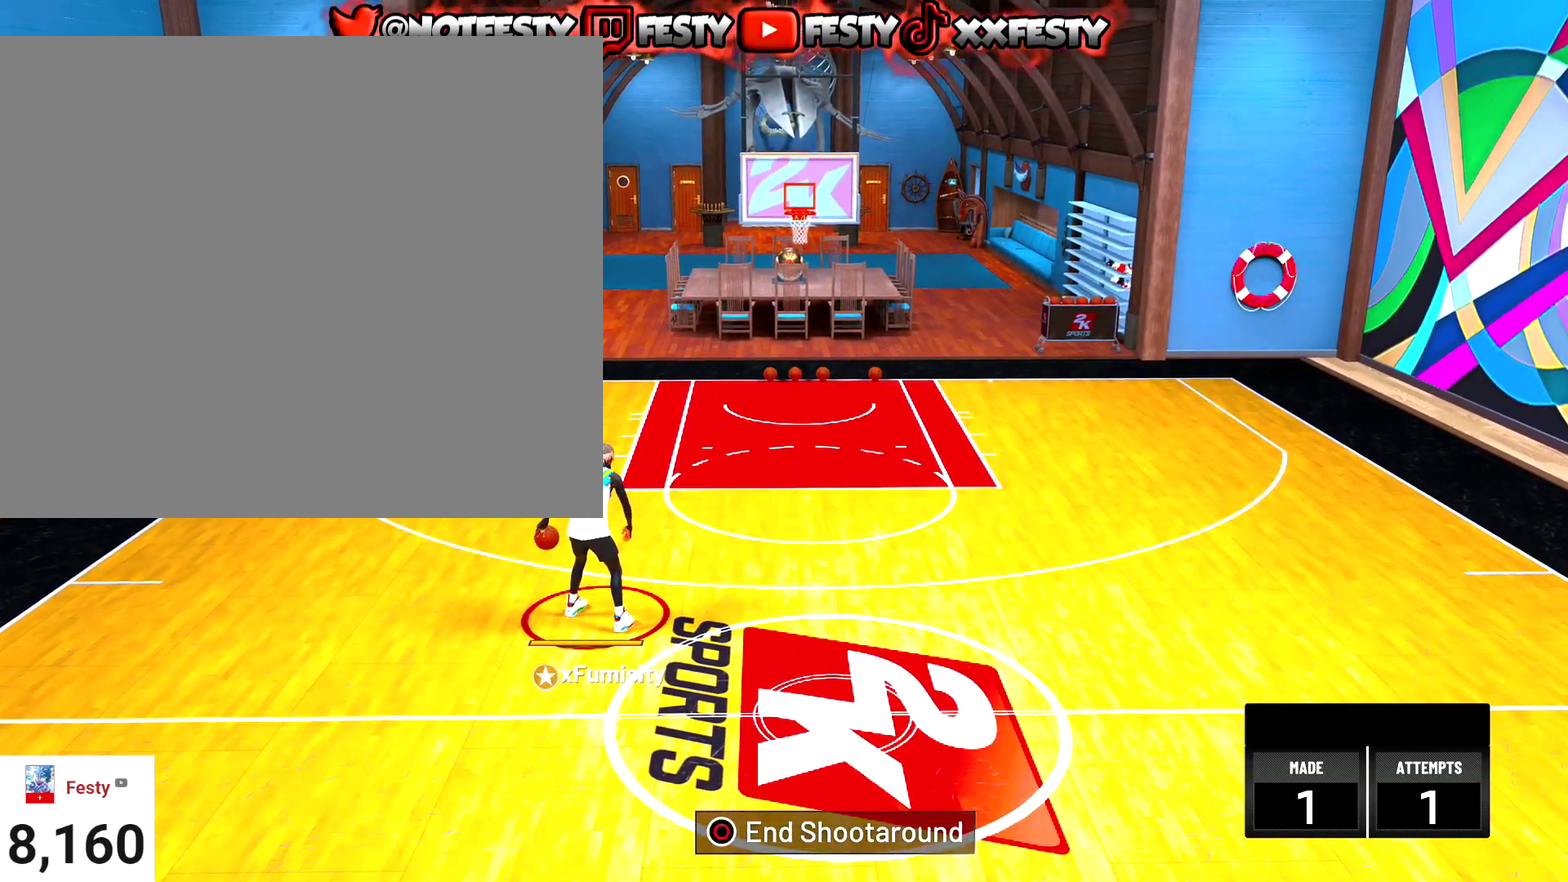
{"dt_ms": 400, "buttons": ["R2"], "left_stick": "right", "right_stick": "center", "events": []}
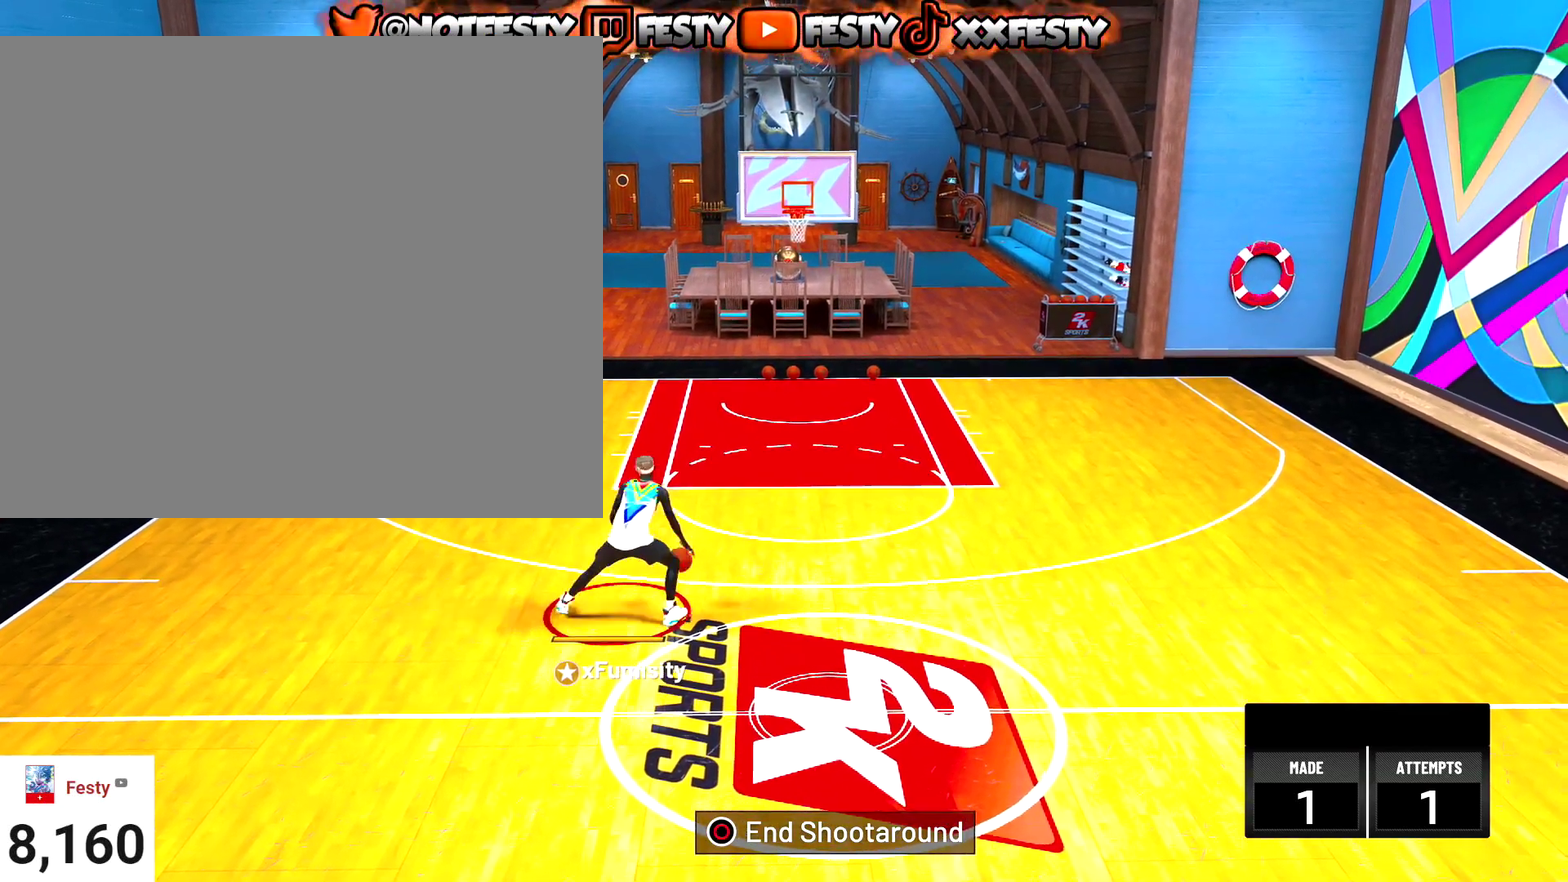
{"dt_ms": 601, "buttons": [], "left_stick": "center", "right_stick": "center", "events": [[434, "R2", "up"], [601, "left_stick", "center"]]}
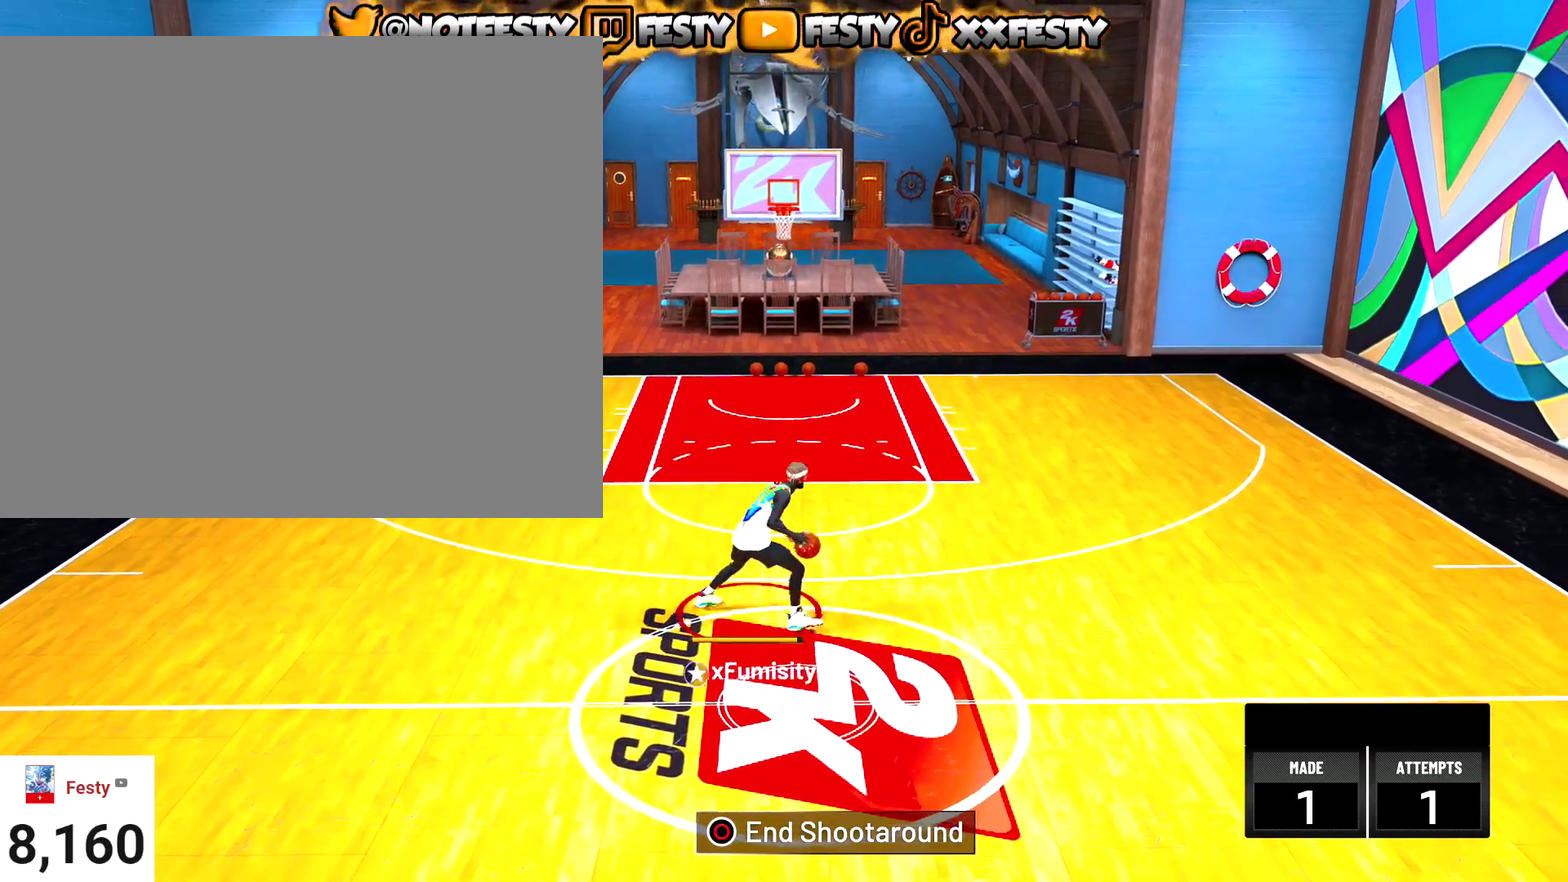
{"dt_ms": 400, "buttons": ["R2"], "left_stick": "center", "right_stick": "center", "events": [[267, "R2", "down"], [300, "right_stick", "up-left"], [400, "right_stick", "center"]]}
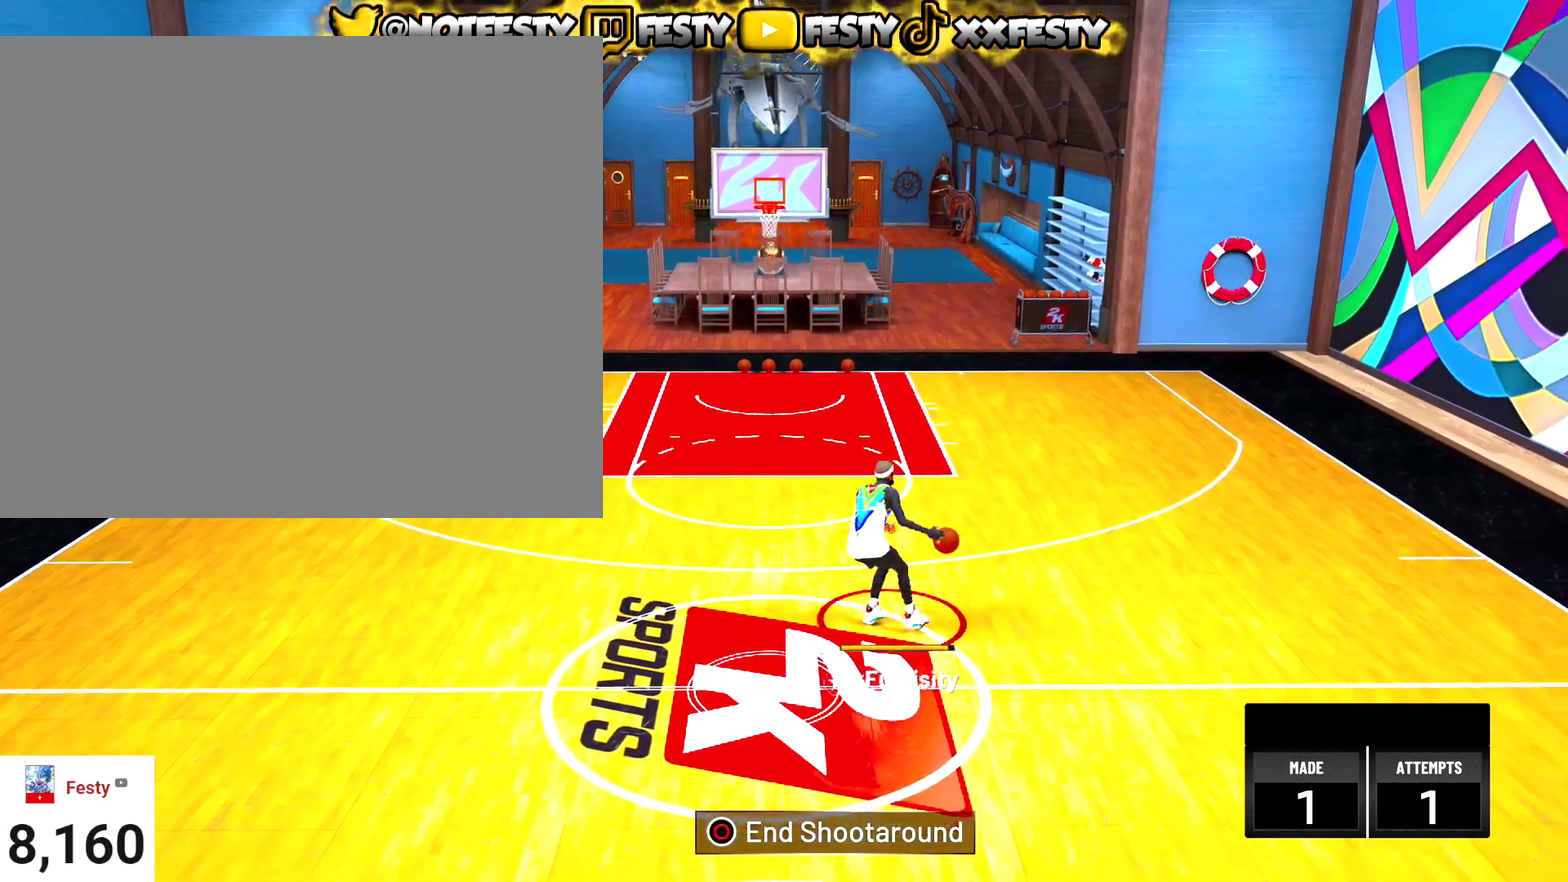
{"dt_ms": 601, "buttons": ["R2"], "left_stick": "up-right", "right_stick": "center", "events": [[67, "R2", "up"], [334, "right_stick", "up-right"], [434, "right_stick", "center"], [534, "R2", "down"], [567, "left_stick", "up-right"]]}
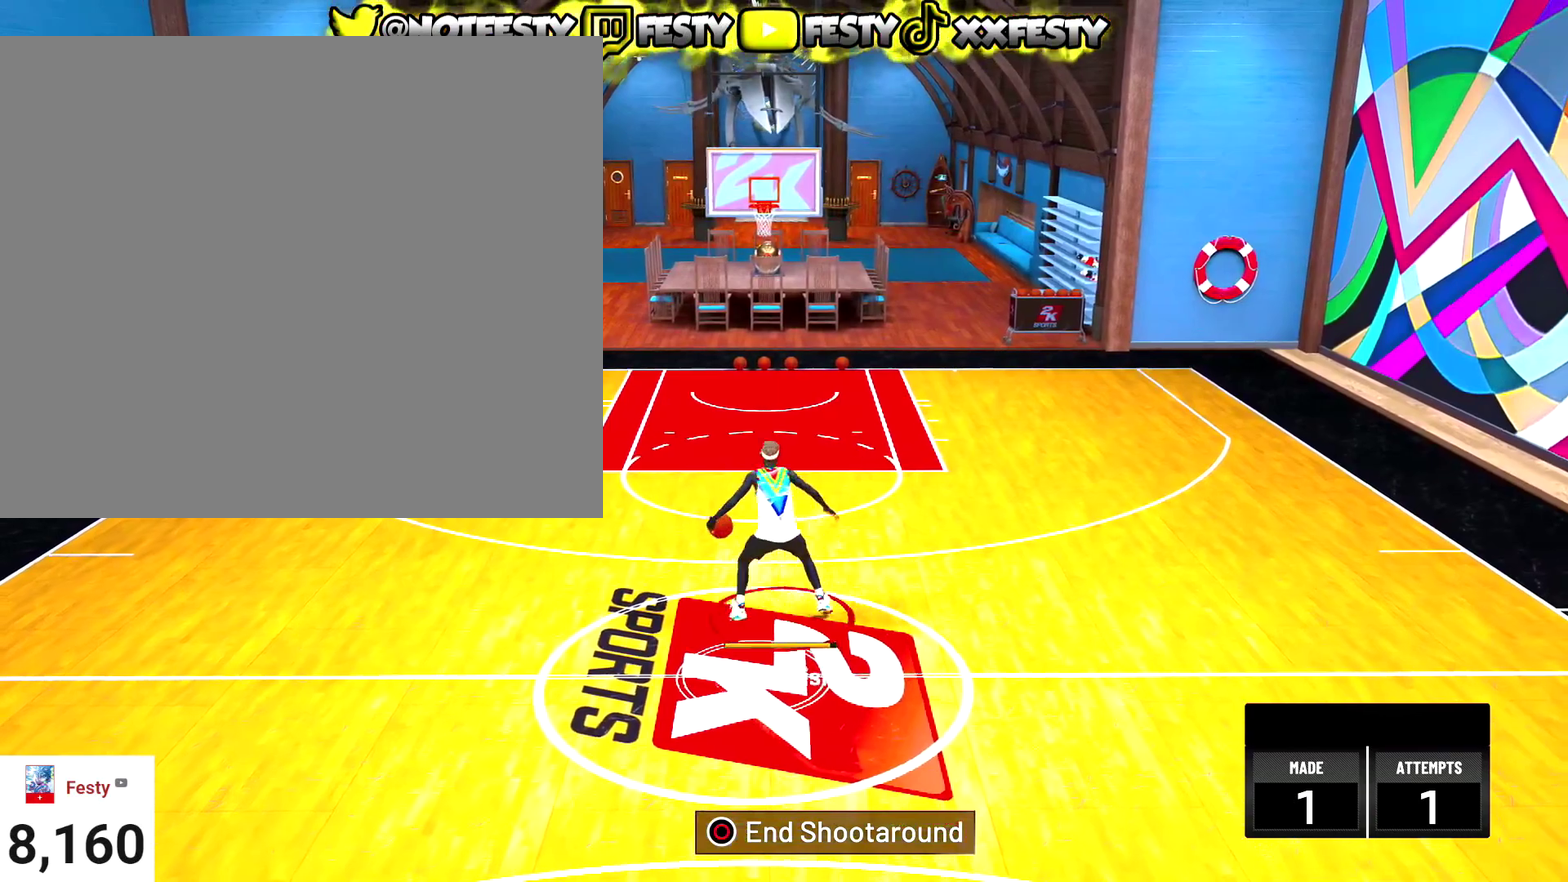
{"dt_ms": 400, "buttons": ["R2"], "left_stick": "right", "right_stick": "center", "events": [[333, "left_stick", "right"]]}
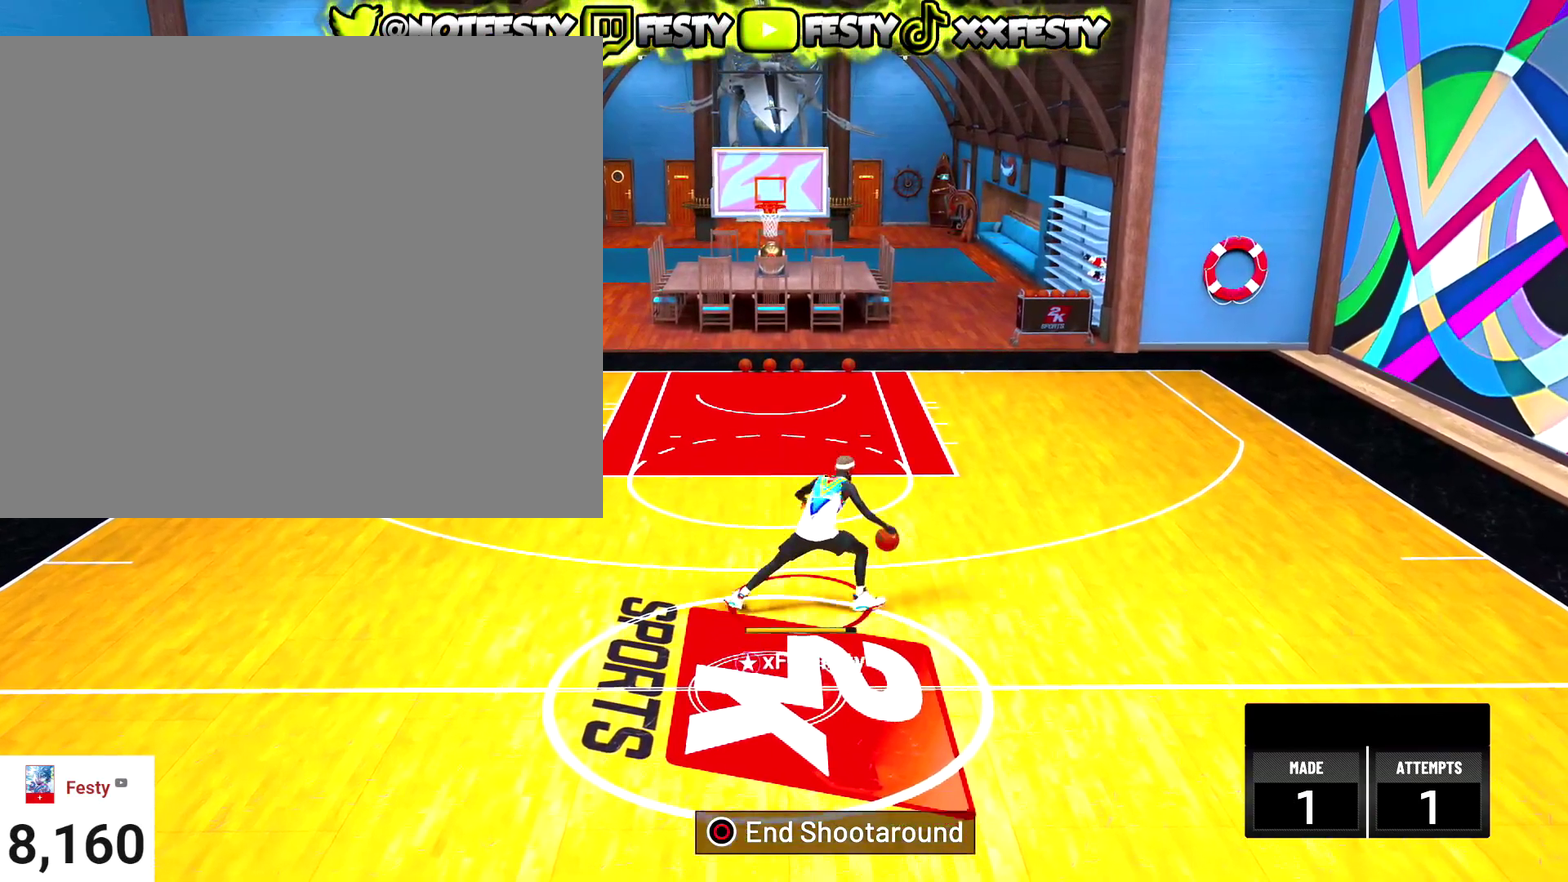
{"dt_ms": 601, "buttons": [], "left_stick": "center", "right_stick": "center", "events": [[234, "left_stick", "center"], [267, "R2", "up"]]}
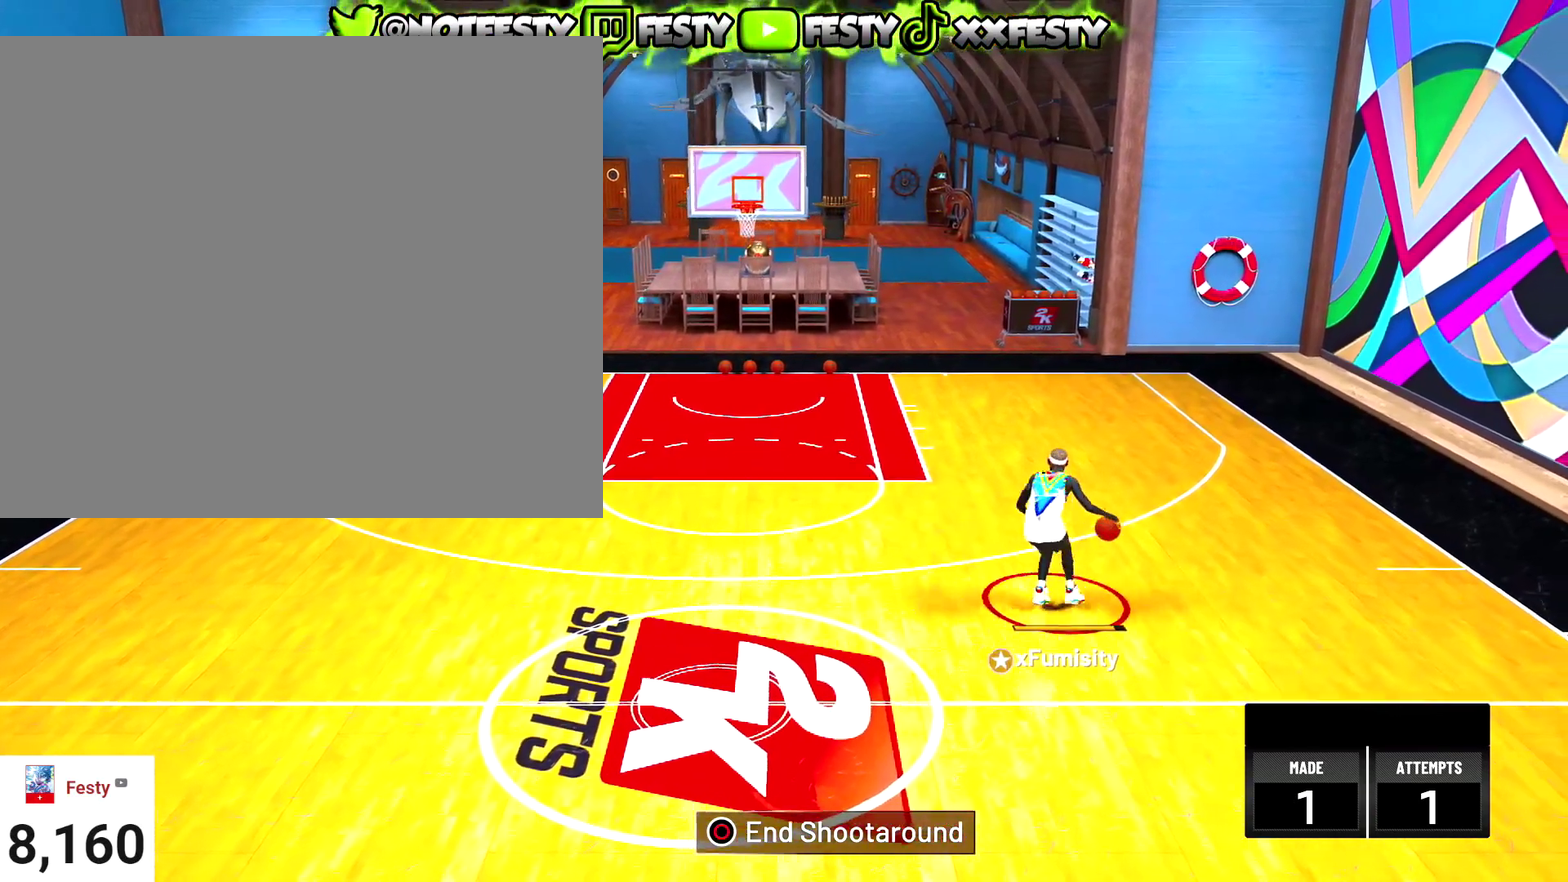
{"dt_ms": 400, "buttons": [], "left_stick": "center", "right_stick": "center", "events": [[66, "R2", "down"], [66, "right_stick", "up-left"], [167, "right_stick", "center"], [300, "R2", "up"]]}
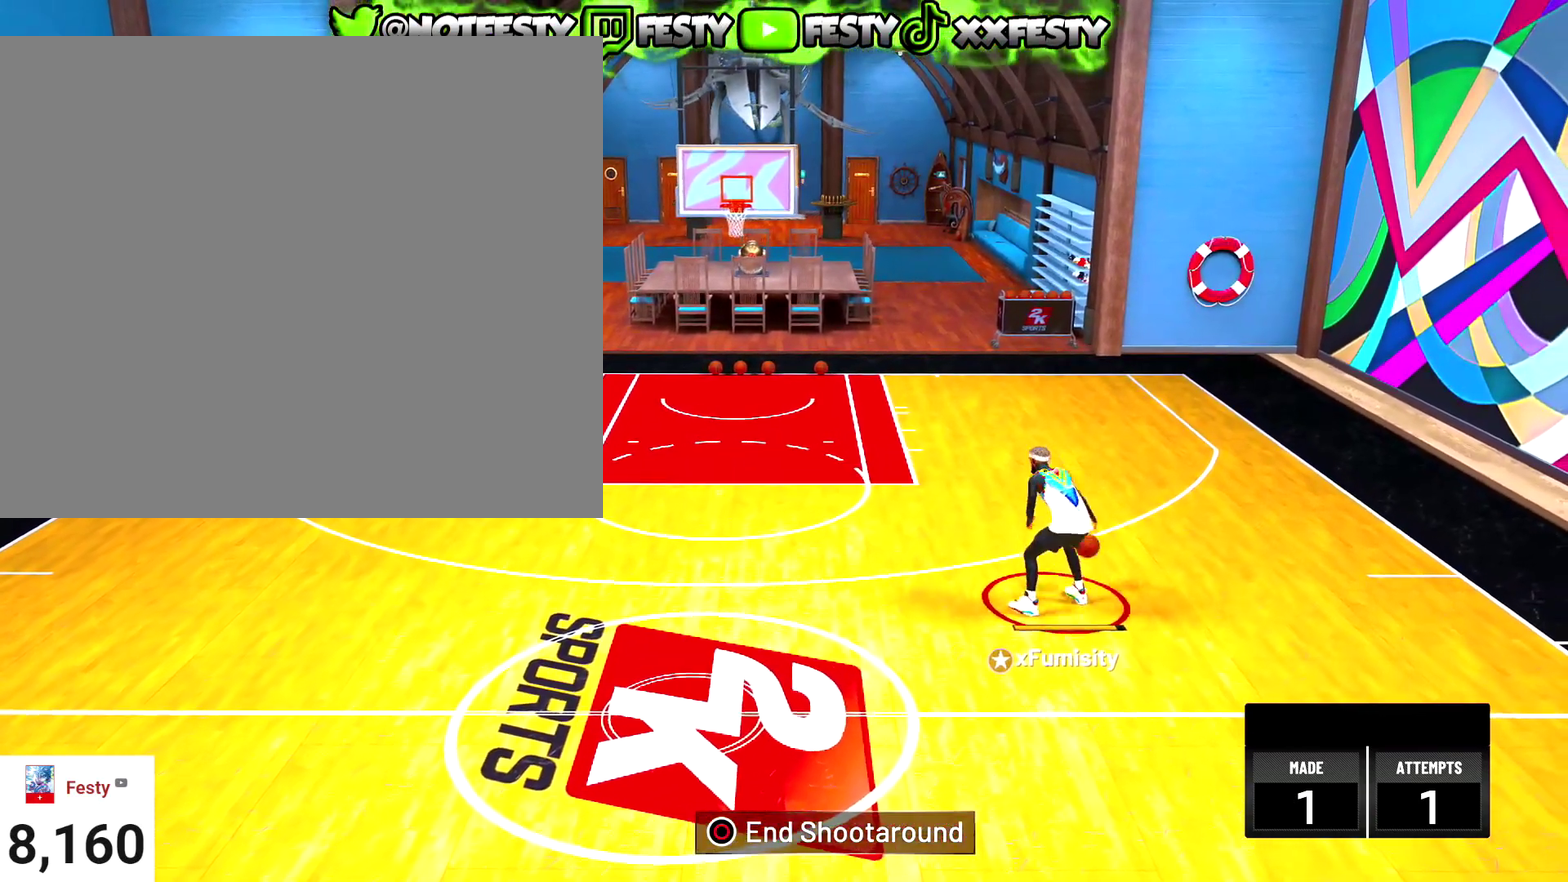
{"dt_ms": 501, "buttons": [], "left_stick": "down-left", "right_stick": "center", "events": [[334, "left_stick", "down"], [501, "left_stick", "down-left"]]}
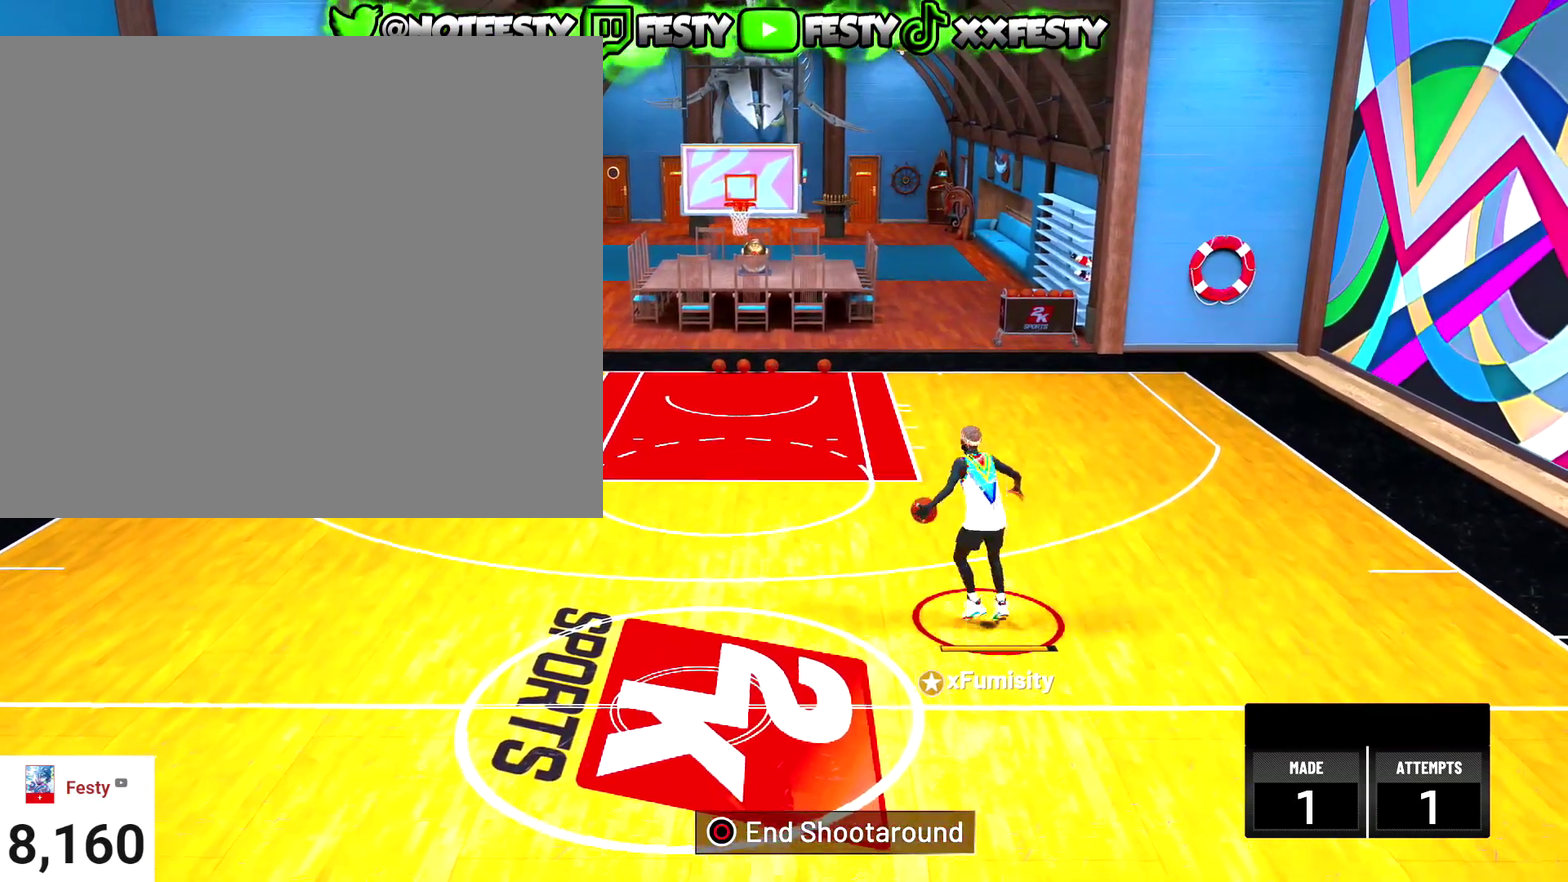
{"dt_ms": 500, "buttons": [], "left_stick": "center", "right_stick": "up", "events": [[200, "left_stick", "left"], [267, "left_stick", "center"], [500, "right_stick", "up"]]}
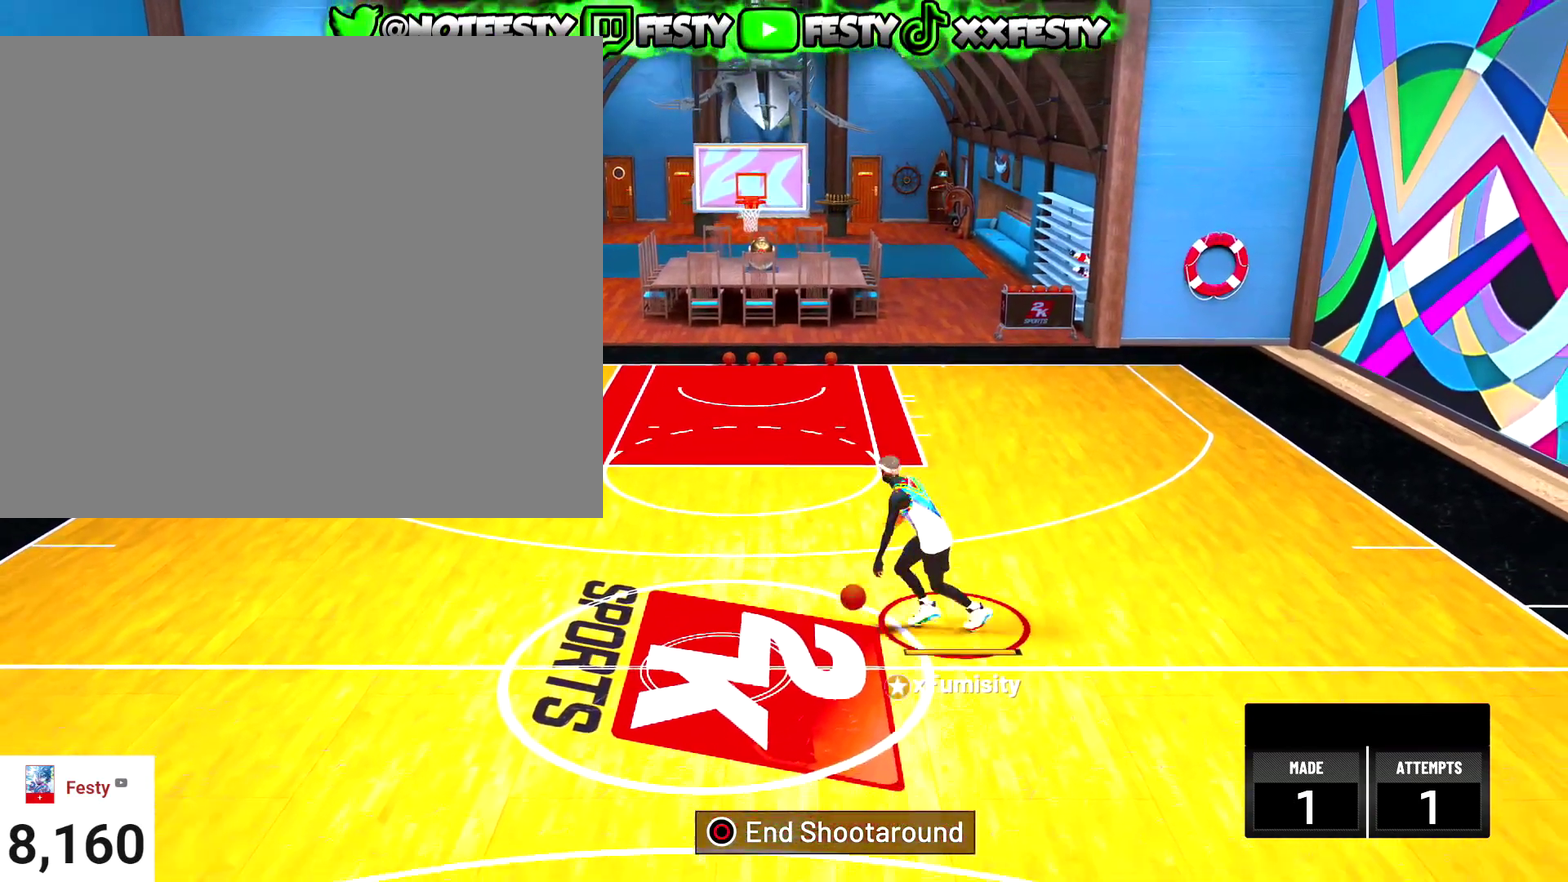
{"dt_ms": 501, "buttons": ["R2"], "left_stick": "center", "right_stick": "center", "events": [[100, "right_stick", "center"], [134, "left_stick", "up-right"], [300, "left_stick", "center"], [334, "R2", "down"], [367, "right_stick", "up-left"], [467, "right_stick", "center"]]}
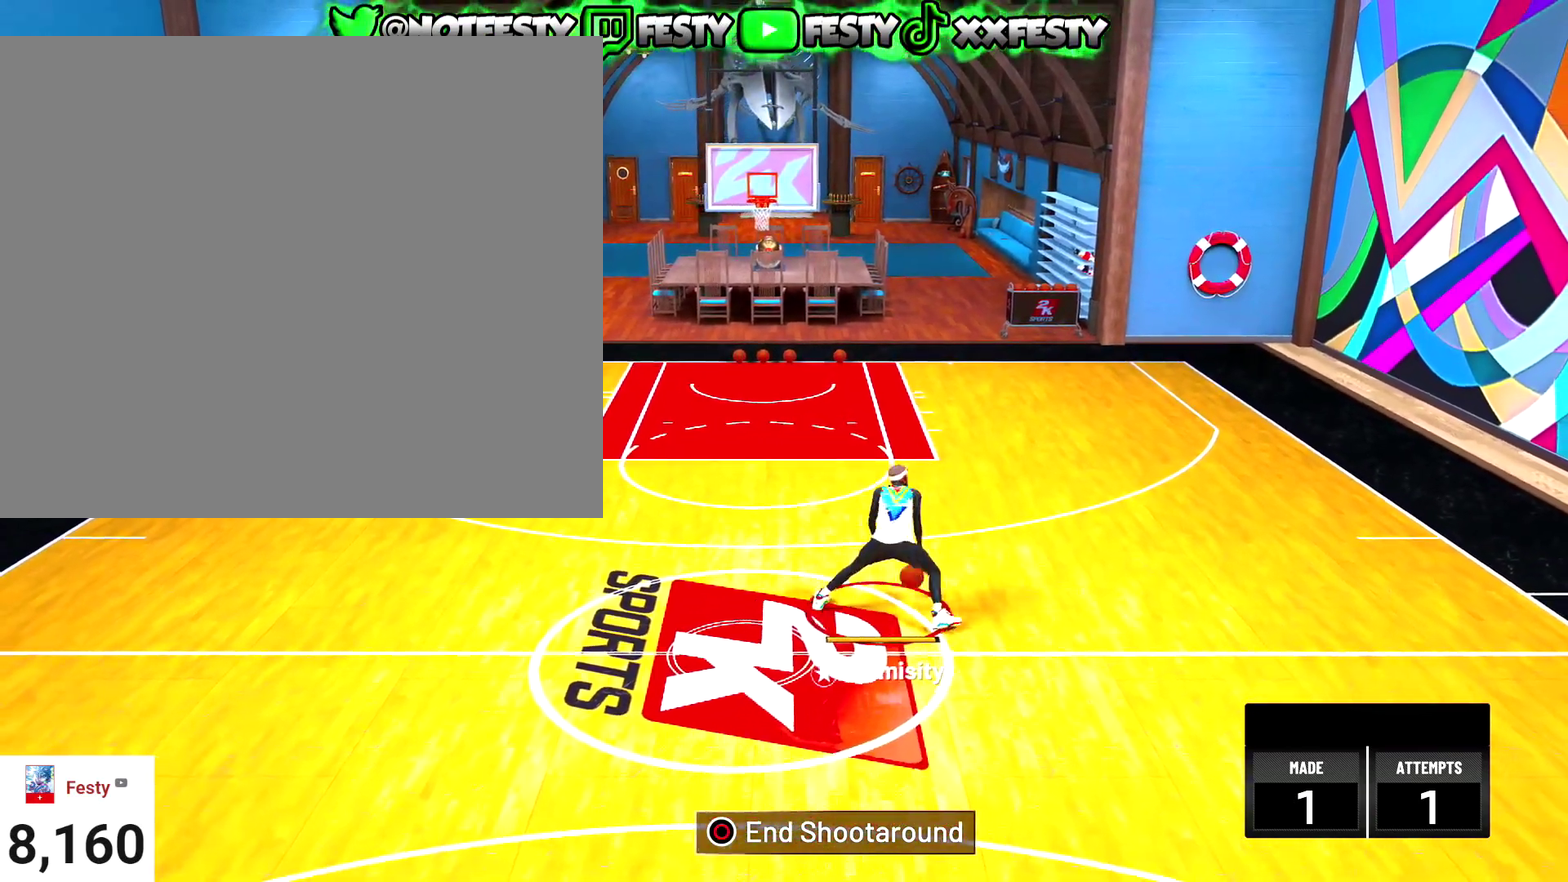
{"dt_ms": 500, "buttons": ["R2"], "left_stick": "center", "right_stick": "up-left", "events": [[66, "R2", "up"], [200, "right_stick", "up-right"], [267, "right_stick", "center"], [433, "R2", "down"], [433, "right_stick", "up-left"]]}
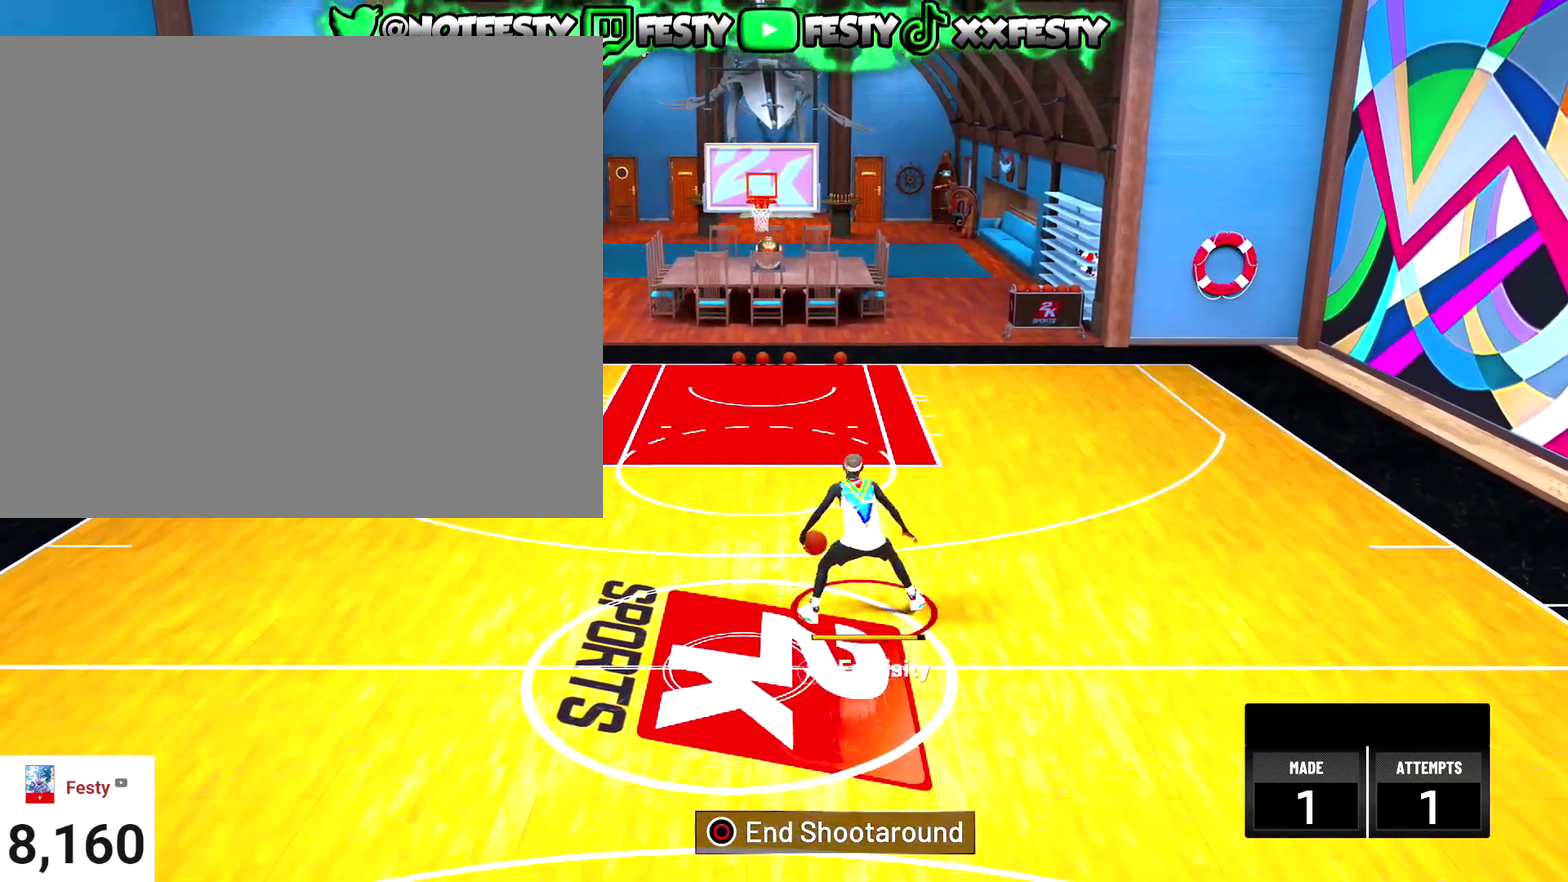
{"dt_ms": 501, "buttons": [], "left_stick": "center", "right_stick": "up", "events": [[67, "right_stick", "center"], [200, "R2", "up"], [501, "right_stick", "up"]]}
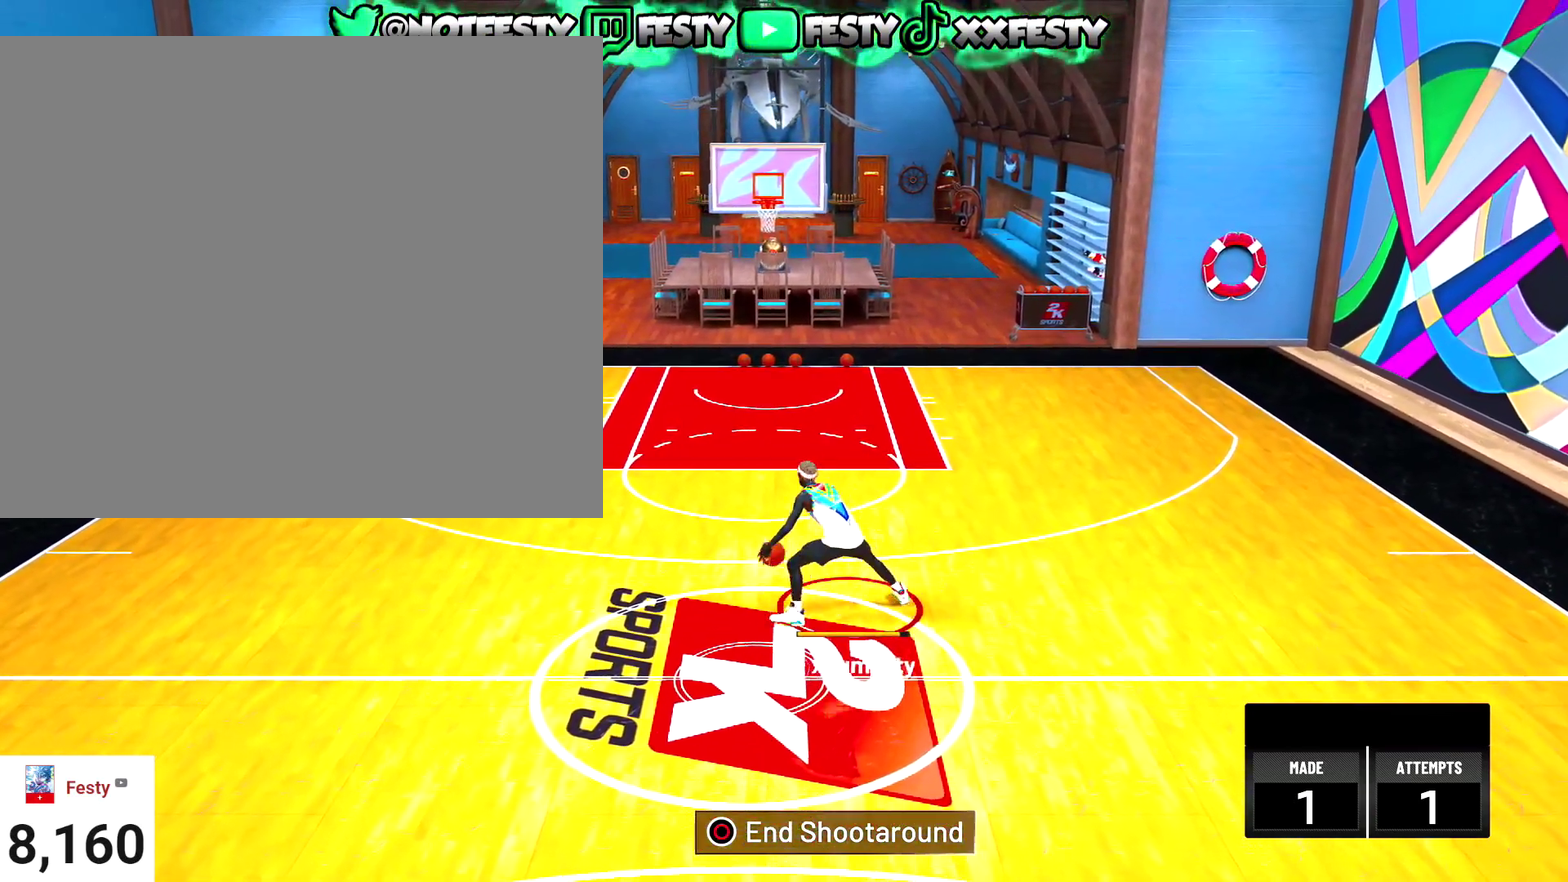
{"dt_ms": 500, "buttons": ["R2"], "left_stick": "center", "right_stick": "center", "events": [[66, "right_stick", "center"], [100, "left_stick", "up-right"], [267, "left_stick", "center"], [300, "right_stick", "up-left"], [367, "right_stick", "center"], [500, "R2", "down"]]}
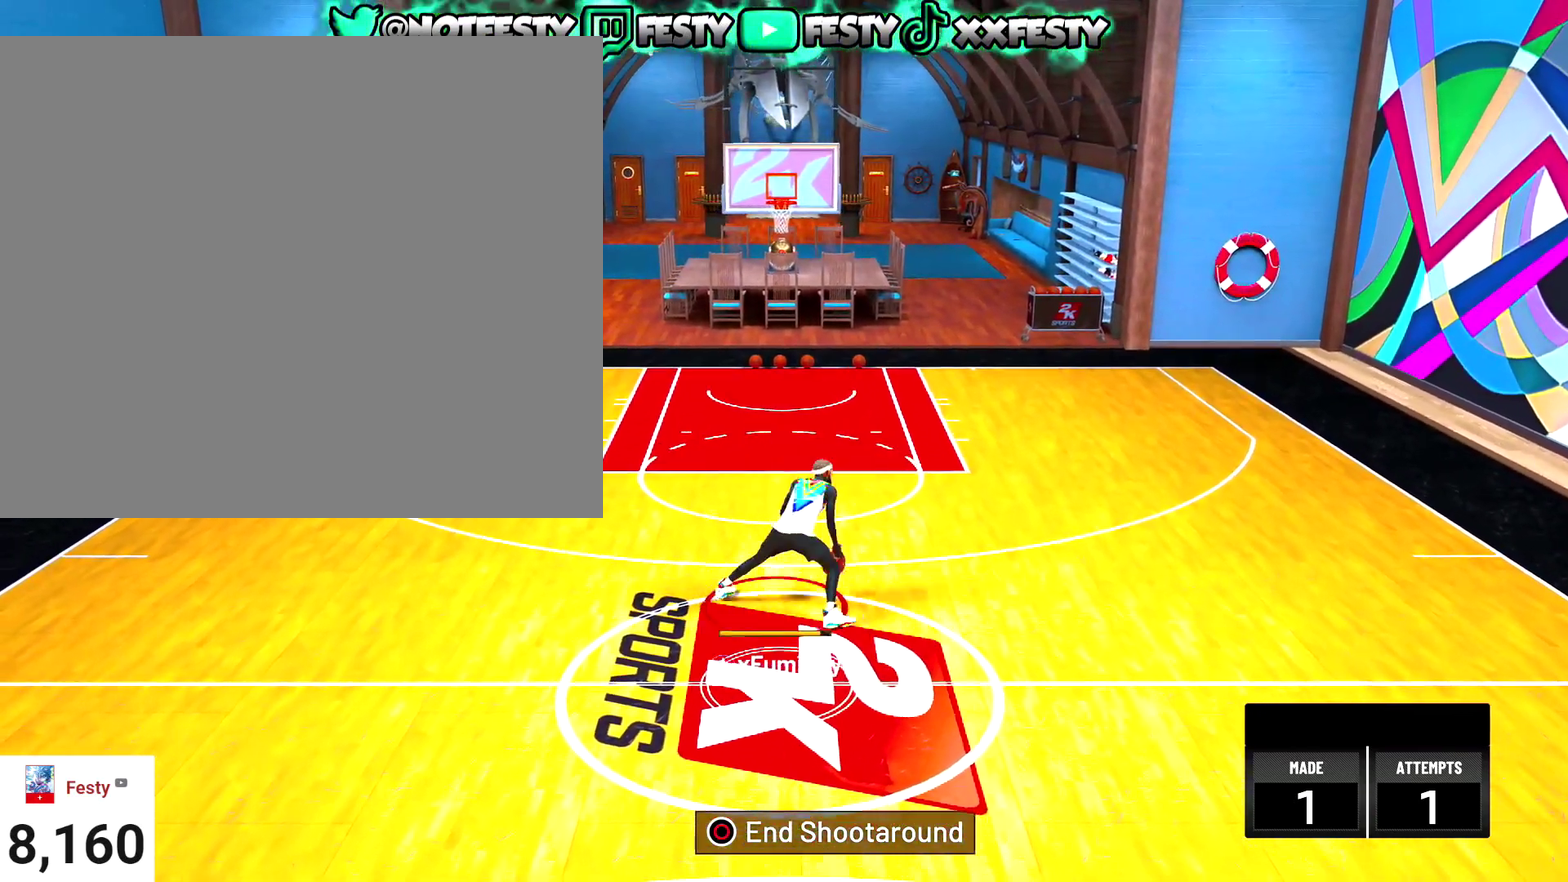
{"dt_ms": 501, "buttons": ["R2"], "left_stick": "left", "right_stick": "center", "events": [[33, "left_stick", "up"], [134, "left_stick", "up-left"], [334, "left_stick", "left"]]}
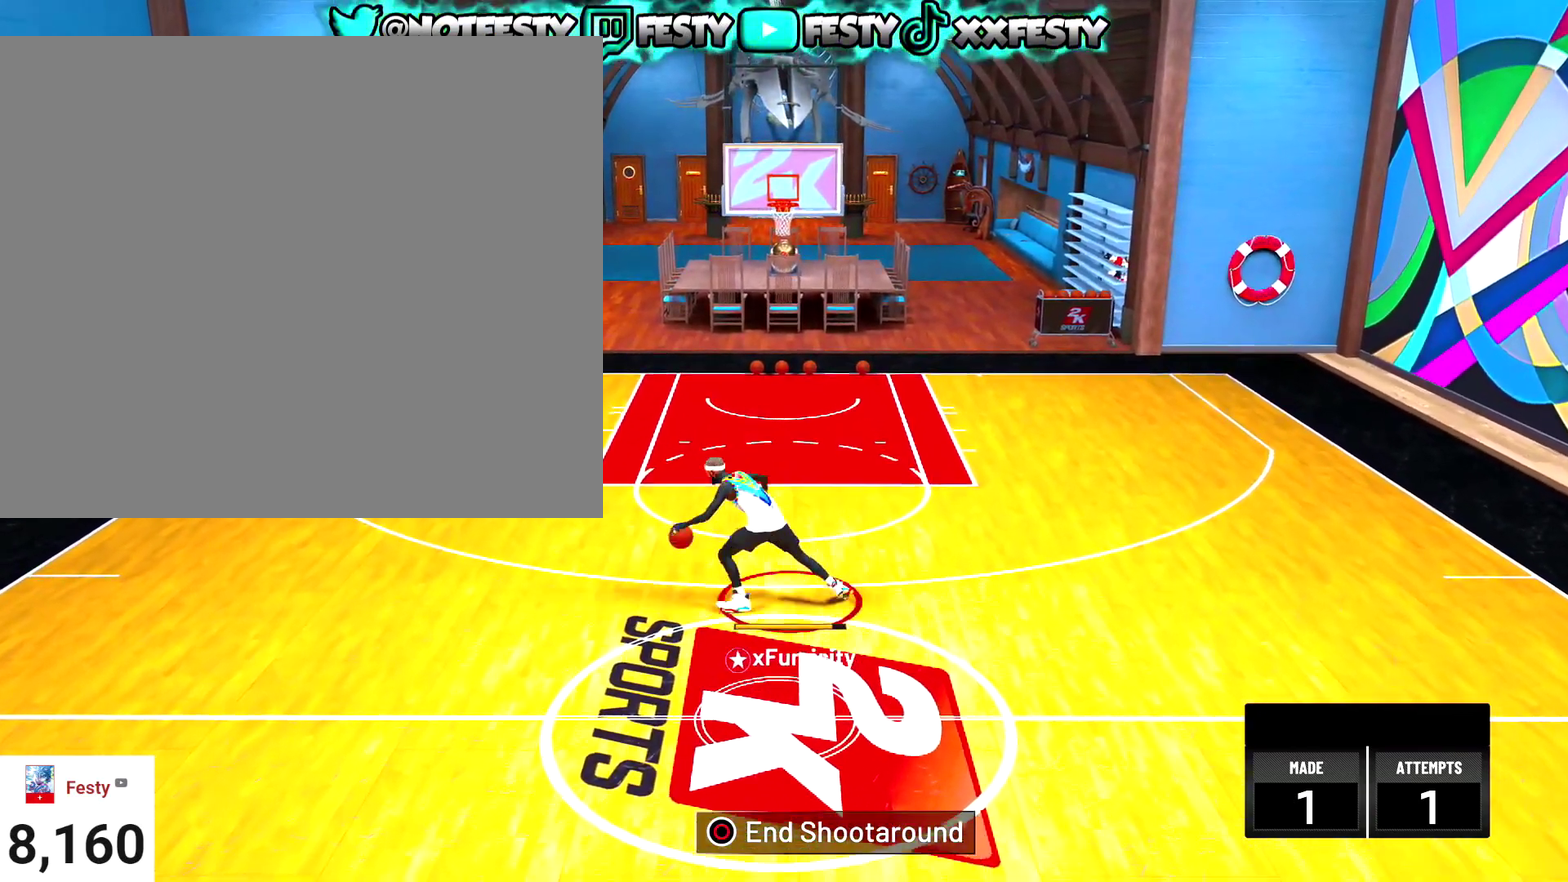
{"dt_ms": 500, "buttons": [], "left_stick": "center", "right_stick": "center", "events": [[166, "left_stick", "center"], [200, "R2", "up"]]}